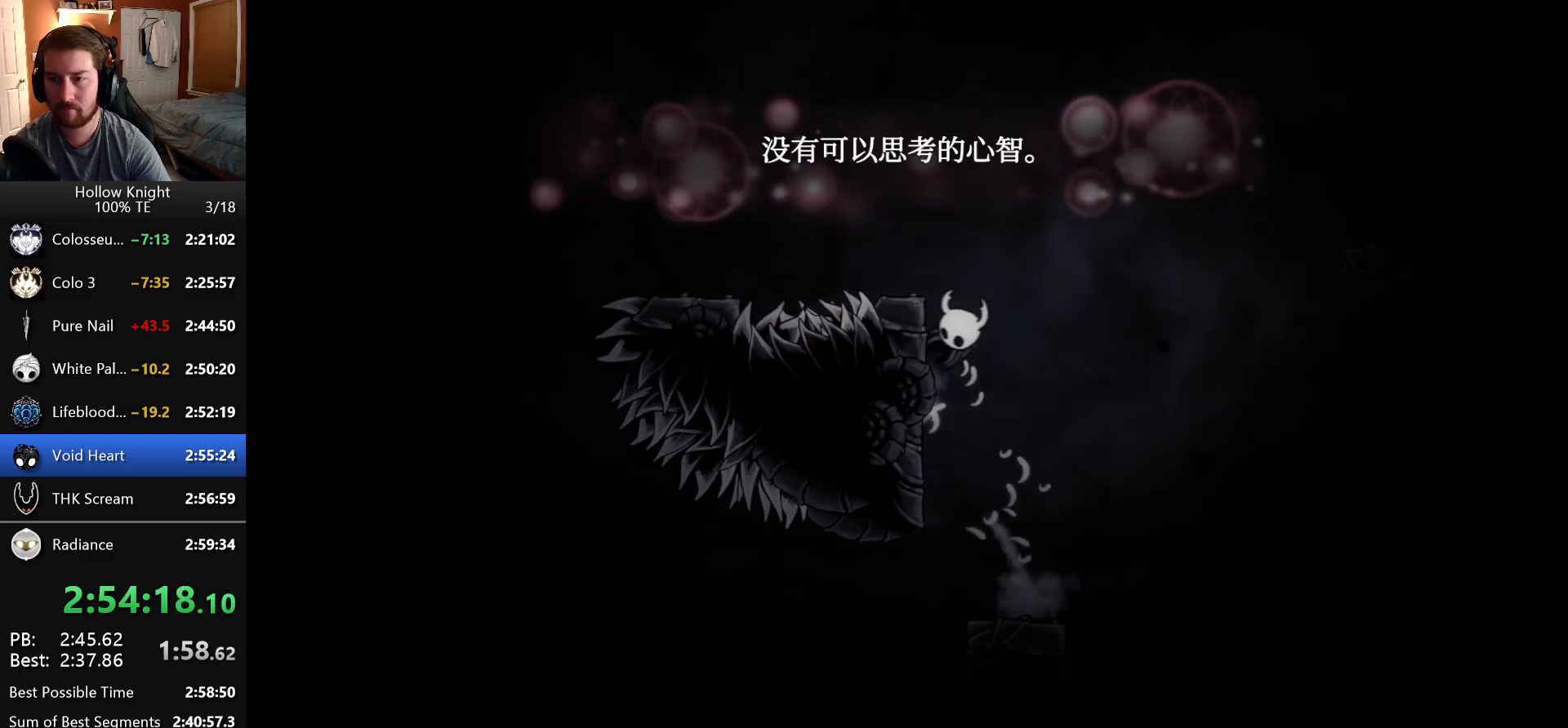
Gameplay with keyboard; each line is a JSON object with the keys held at the frame after it. "events" lists presses ("down") and releases ("up") of "claw", "crystal_dash", "dash", "down", "dream_nail", "escape", "focus", "inventory", "left", "nail", "return", "right", "shade" and "up" between this image and that frame as [ms after this image, input, new state], when the widget could be followed in between. No other keys are recorded. Mouse input is not recorded. Key names are as the overlay labels them; some are game actions (e.g. jump) rather than physical keys.
{"keys": ["dash"], "events": [[183, "dash", "up"], [250, "left", "up"], [483, "dash", "down"]]}
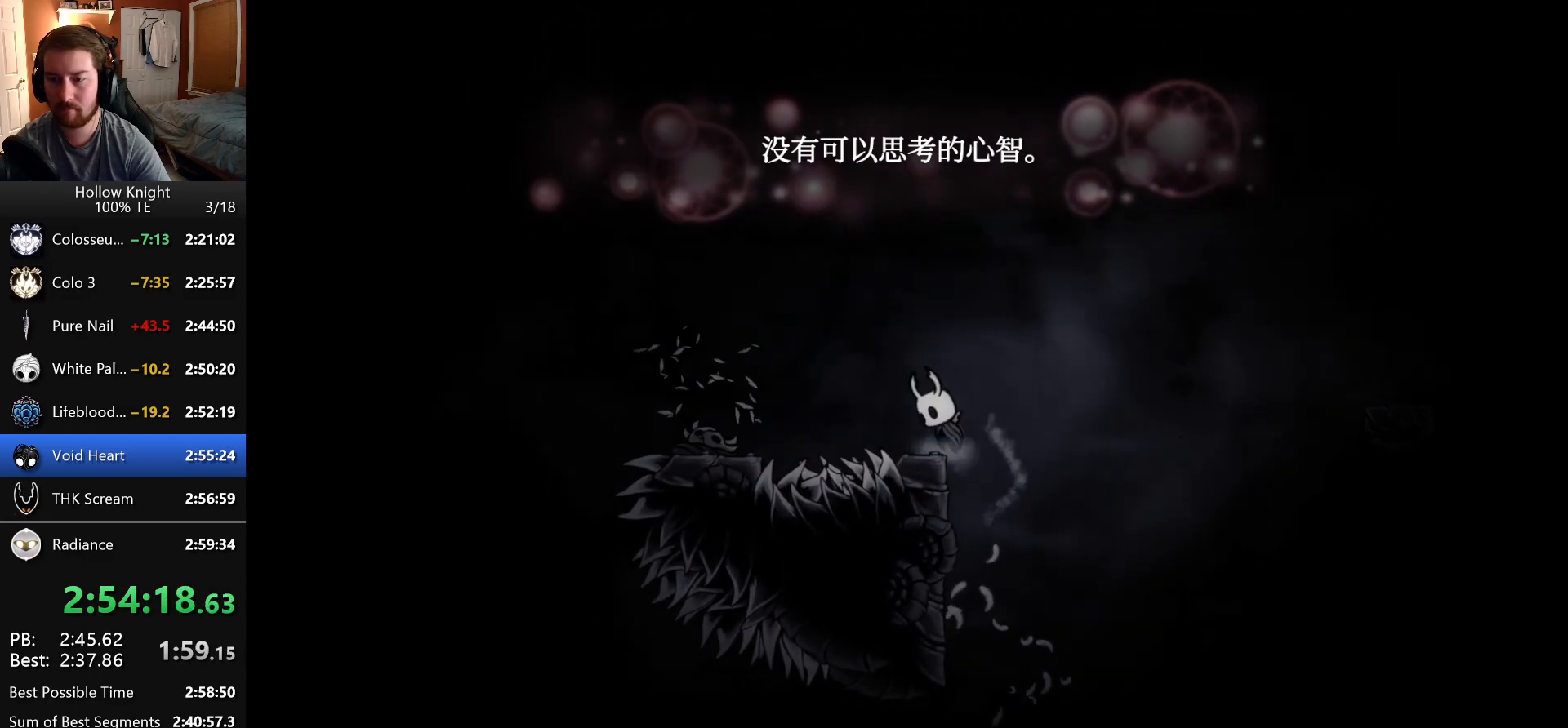
{"keys": ["dash", "right"], "events": [[100, "right", "down"], [416, "dash", "up"], [483, "dash", "down"]]}
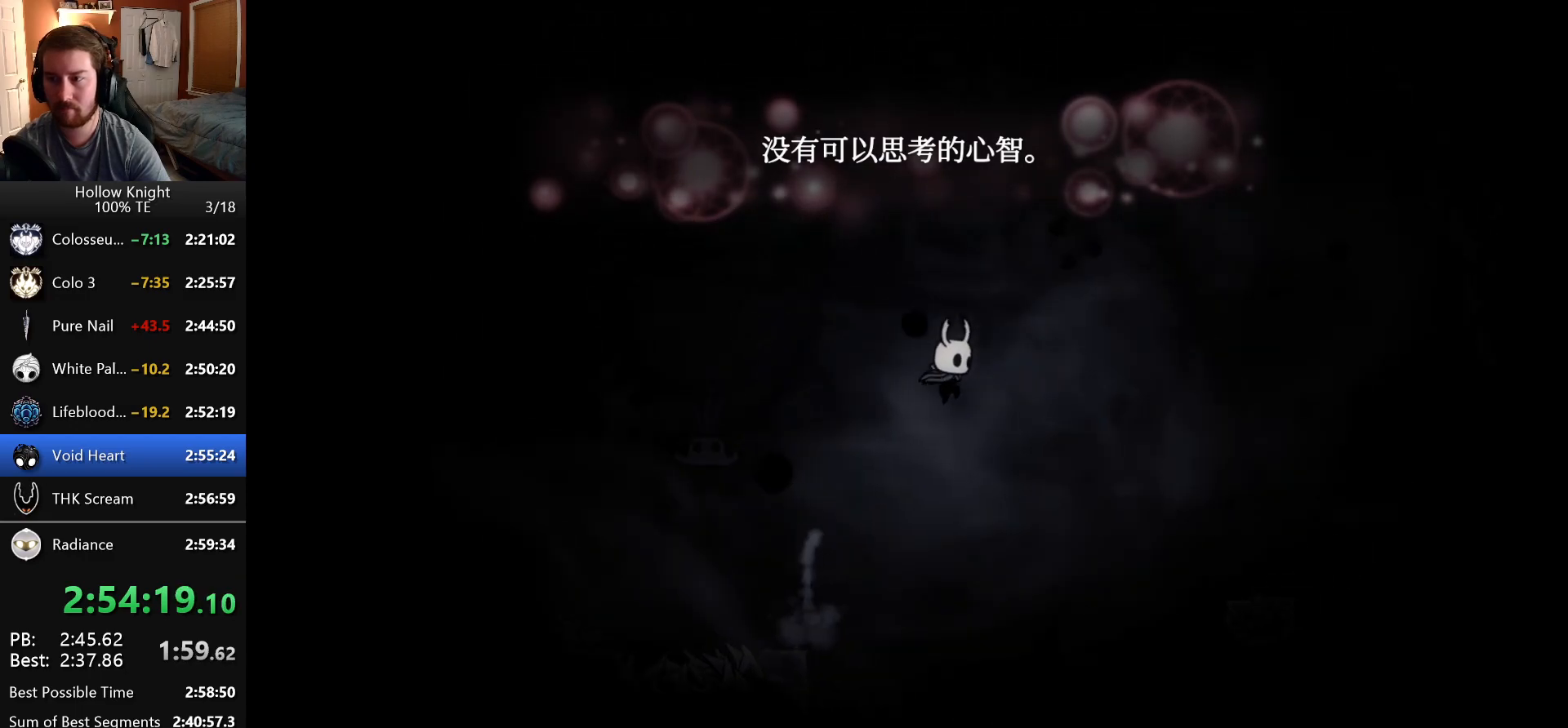
{"keys": ["right"], "events": [[466, "dash", "up"]]}
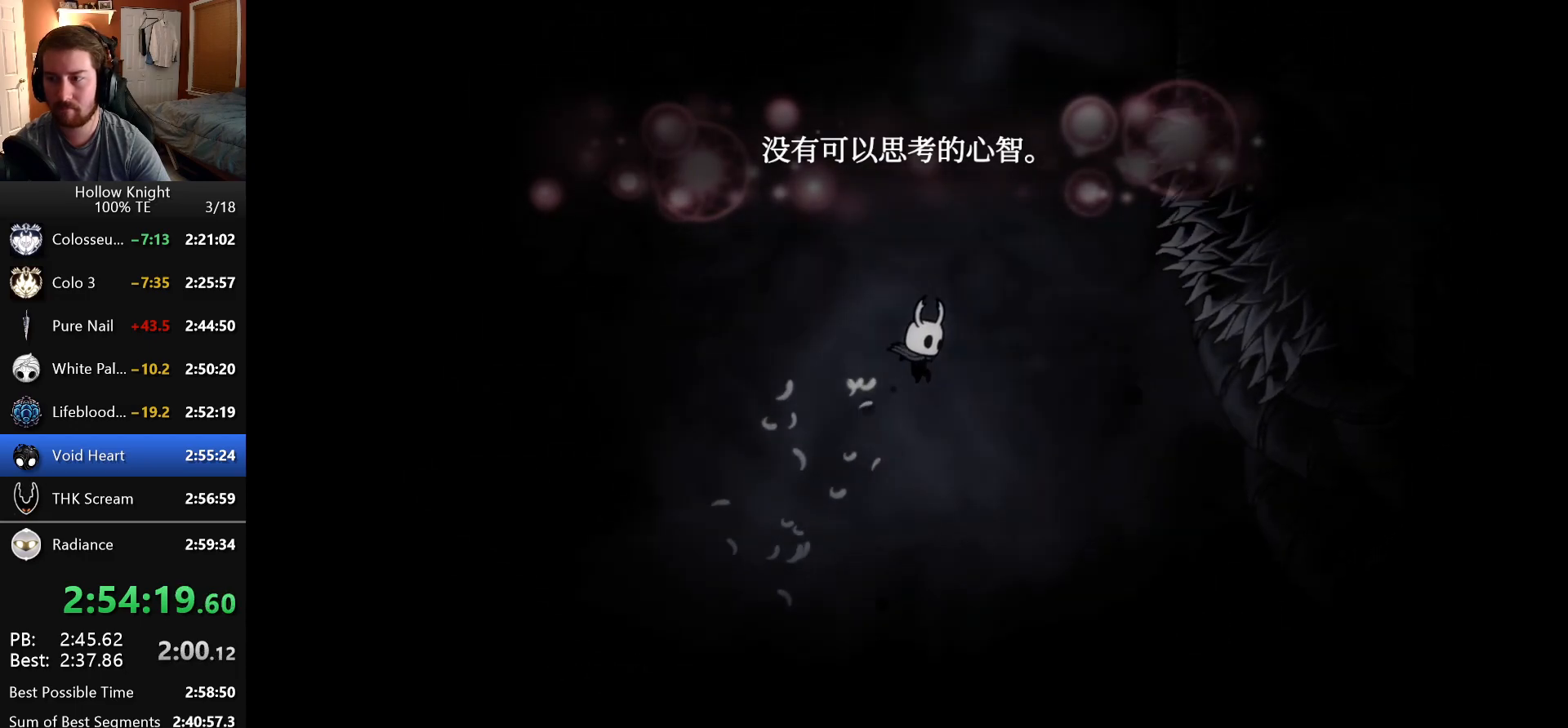
{"keys": ["left"], "events": [[450, "left", "down"], [450, "right", "up"]]}
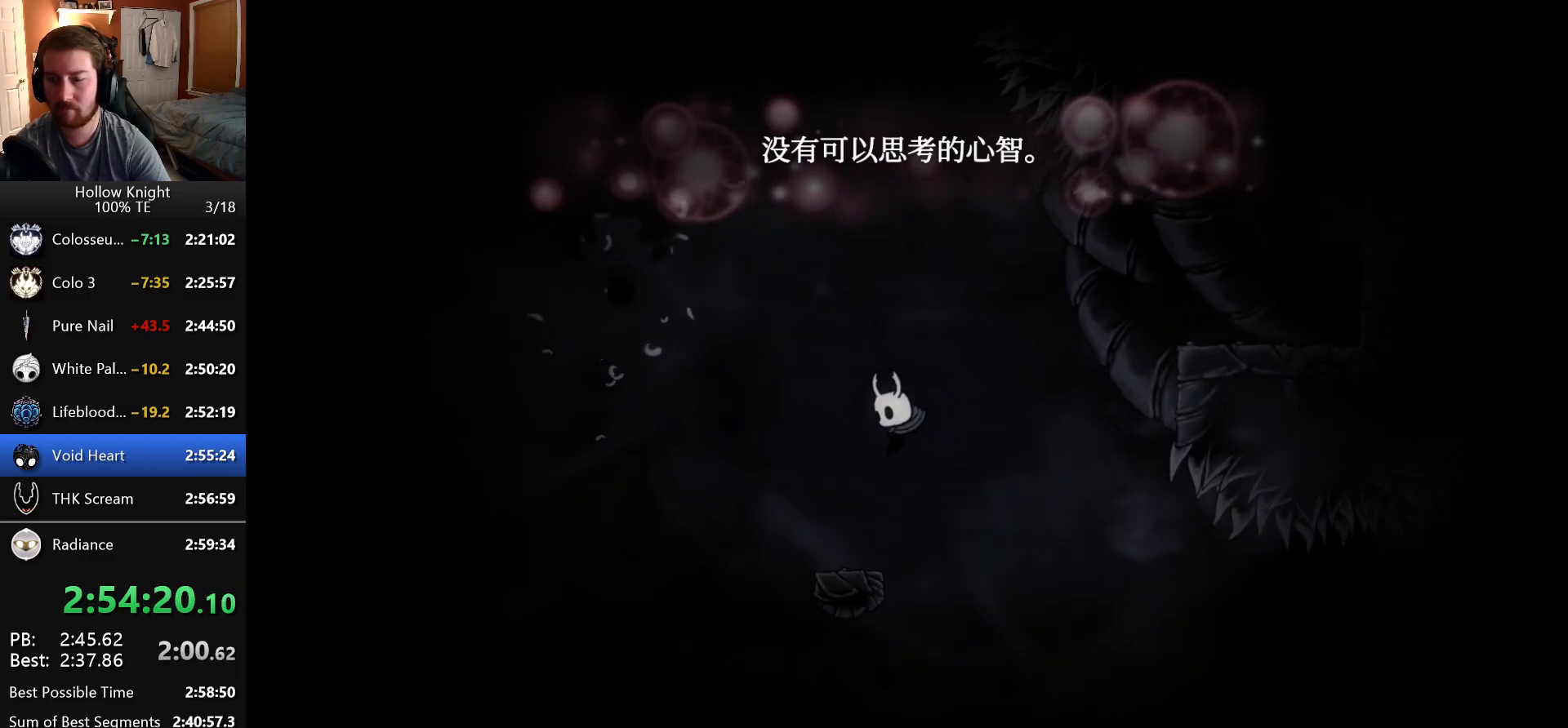
{"keys": ["dash", "right"], "events": [[100, "left", "up"], [216, "dash", "down"], [300, "right", "down"]]}
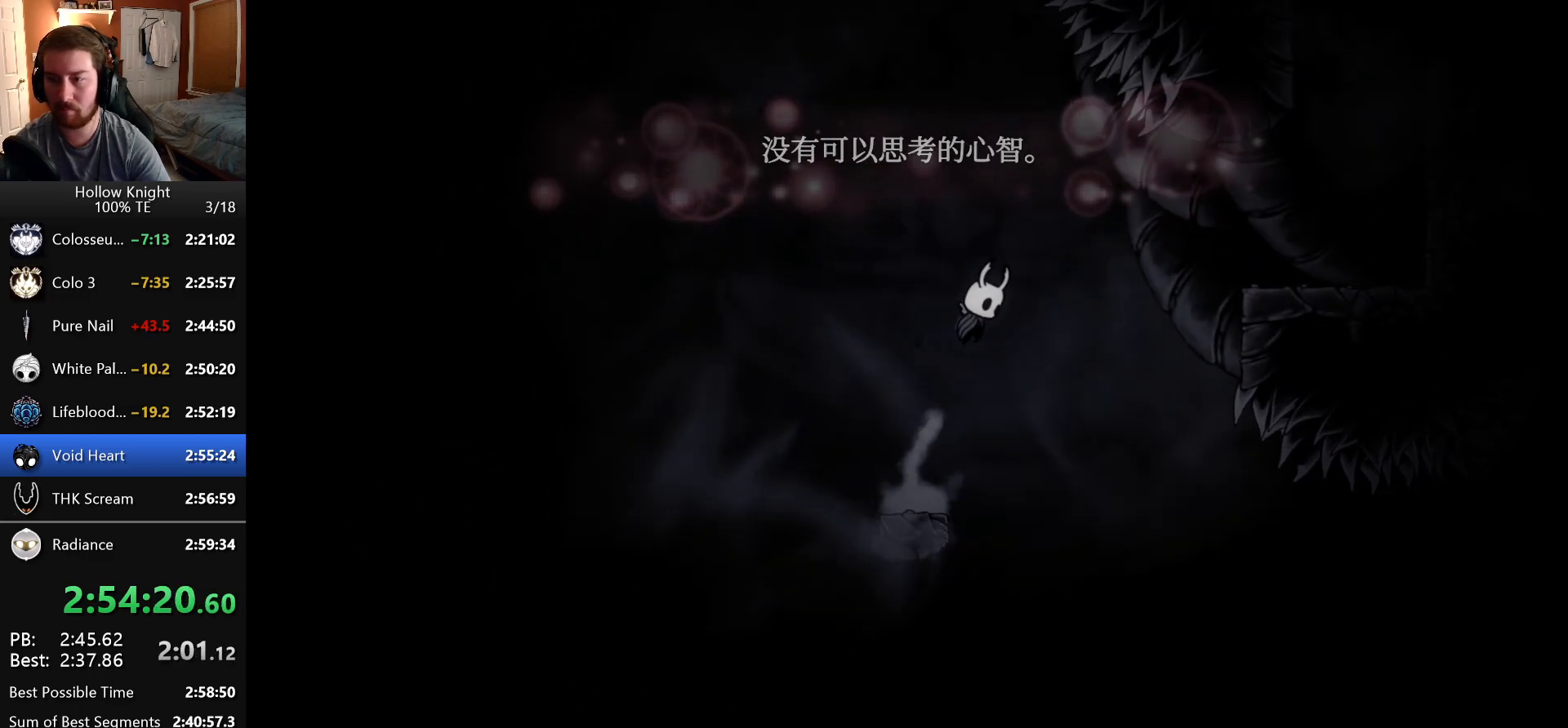
{"keys": ["dash", "down"], "events": [[83, "dash", "up"], [133, "dash", "down"], [200, "right", "up"], [450, "down", "down"]]}
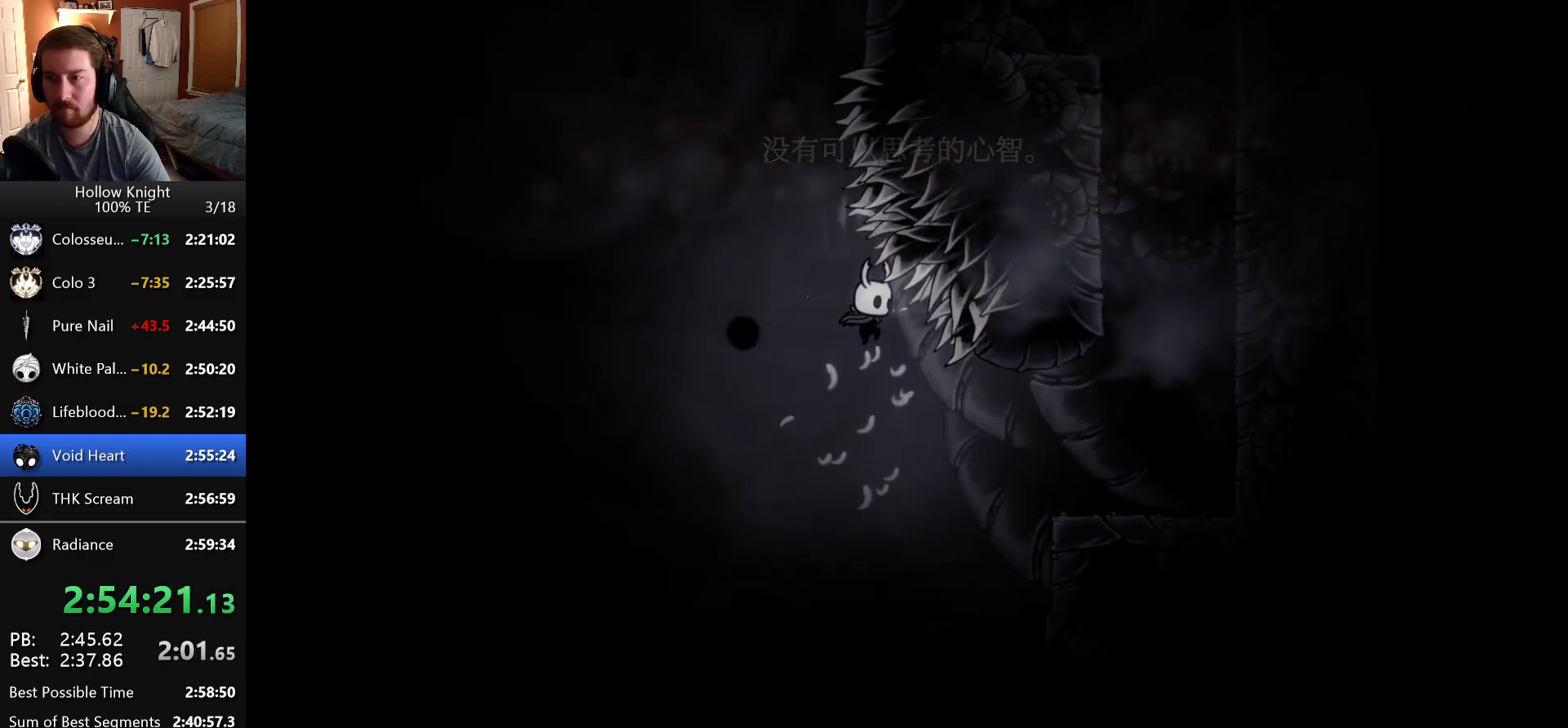
{"keys": ["dash"], "events": [[50, "nail", "down"], [66, "left", "down"], [183, "dash", "up"], [200, "down", "up"], [266, "nail", "up"], [333, "left", "up"], [350, "dash", "down"]]}
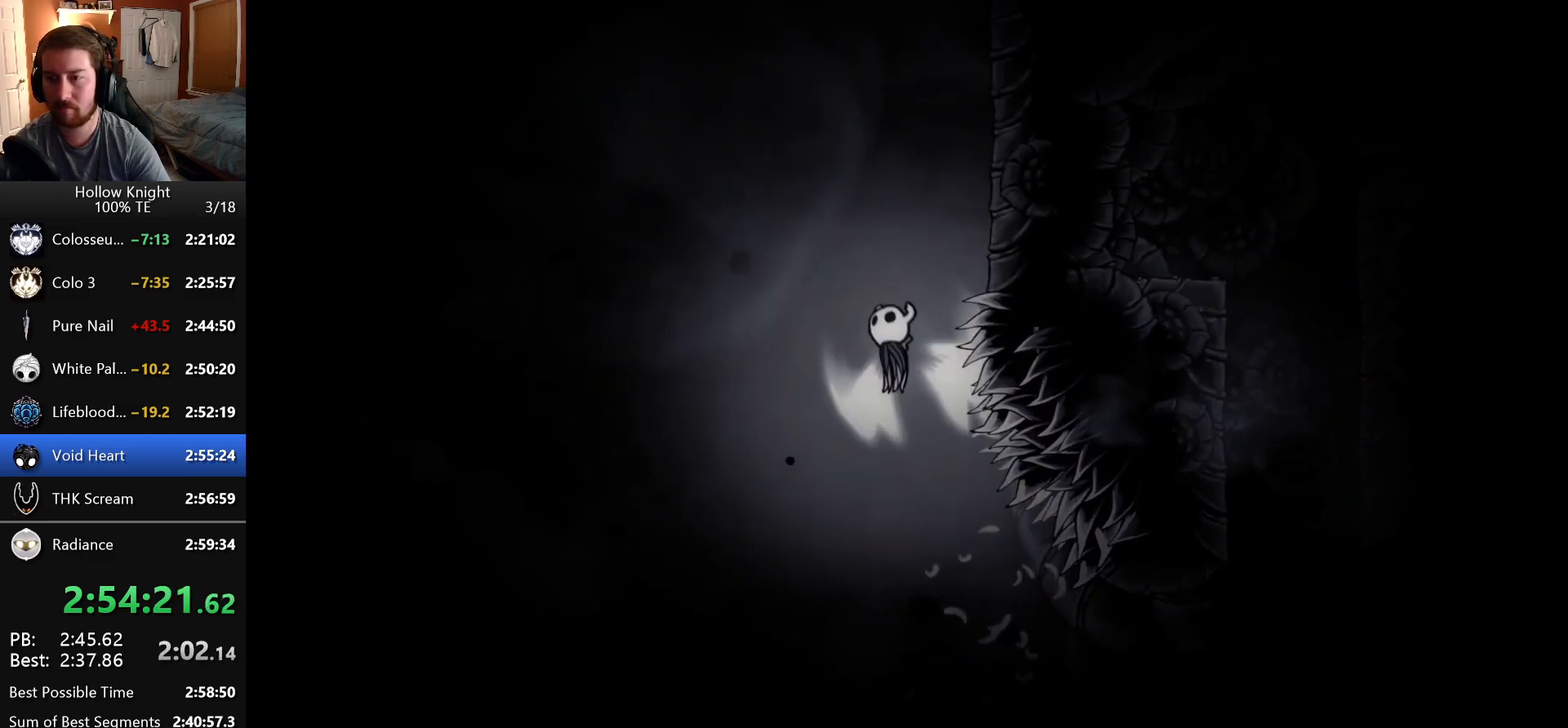
{"keys": ["dash", "right"], "events": [[33, "right", "down"], [283, "dash", "up"], [316, "dash", "down"]]}
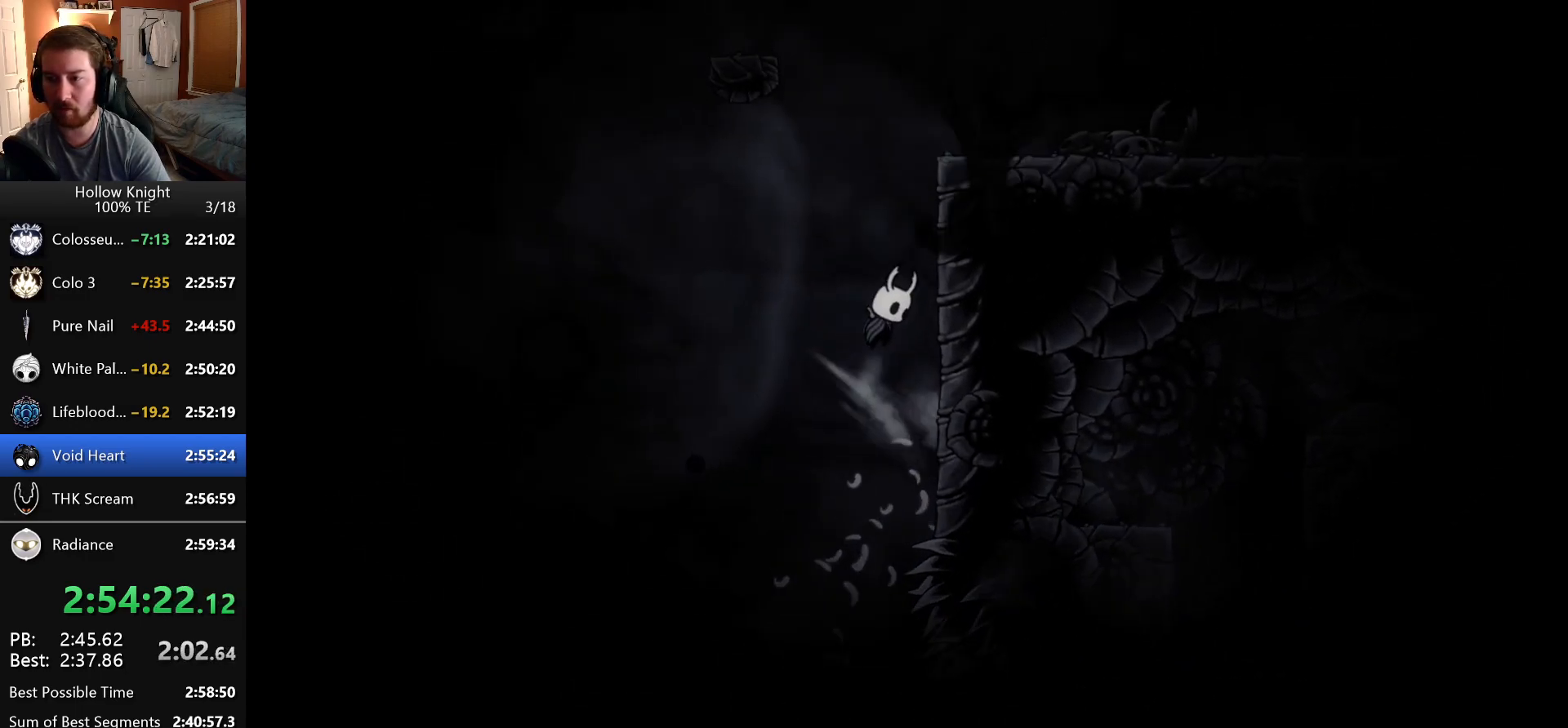
{"keys": ["left"], "events": [[166, "dash", "up"], [200, "dash", "down"], [300, "left", "down"], [300, "right", "up"], [466, "dash", "up"]]}
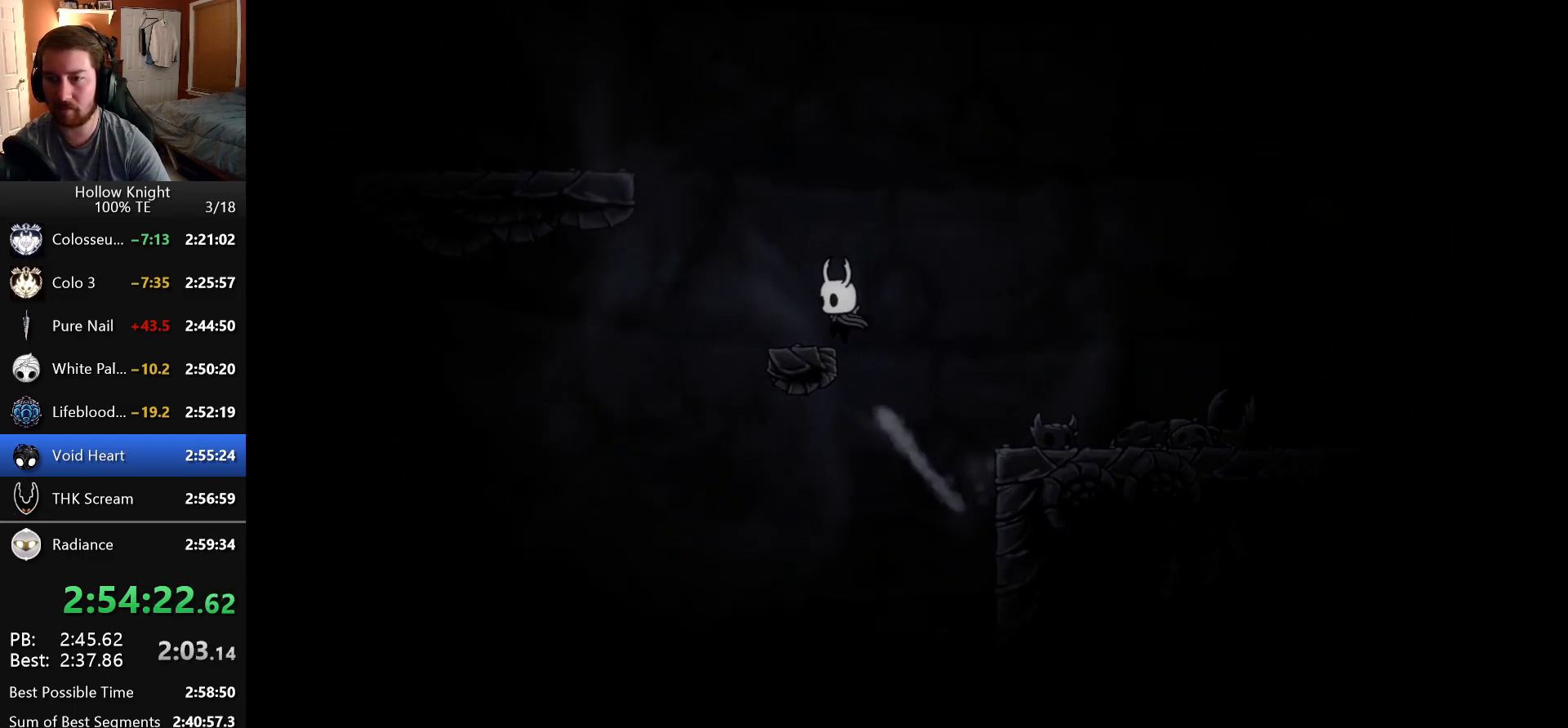
{"keys": ["left"], "events": [[100, "dash", "down"], [416, "dash", "up"]]}
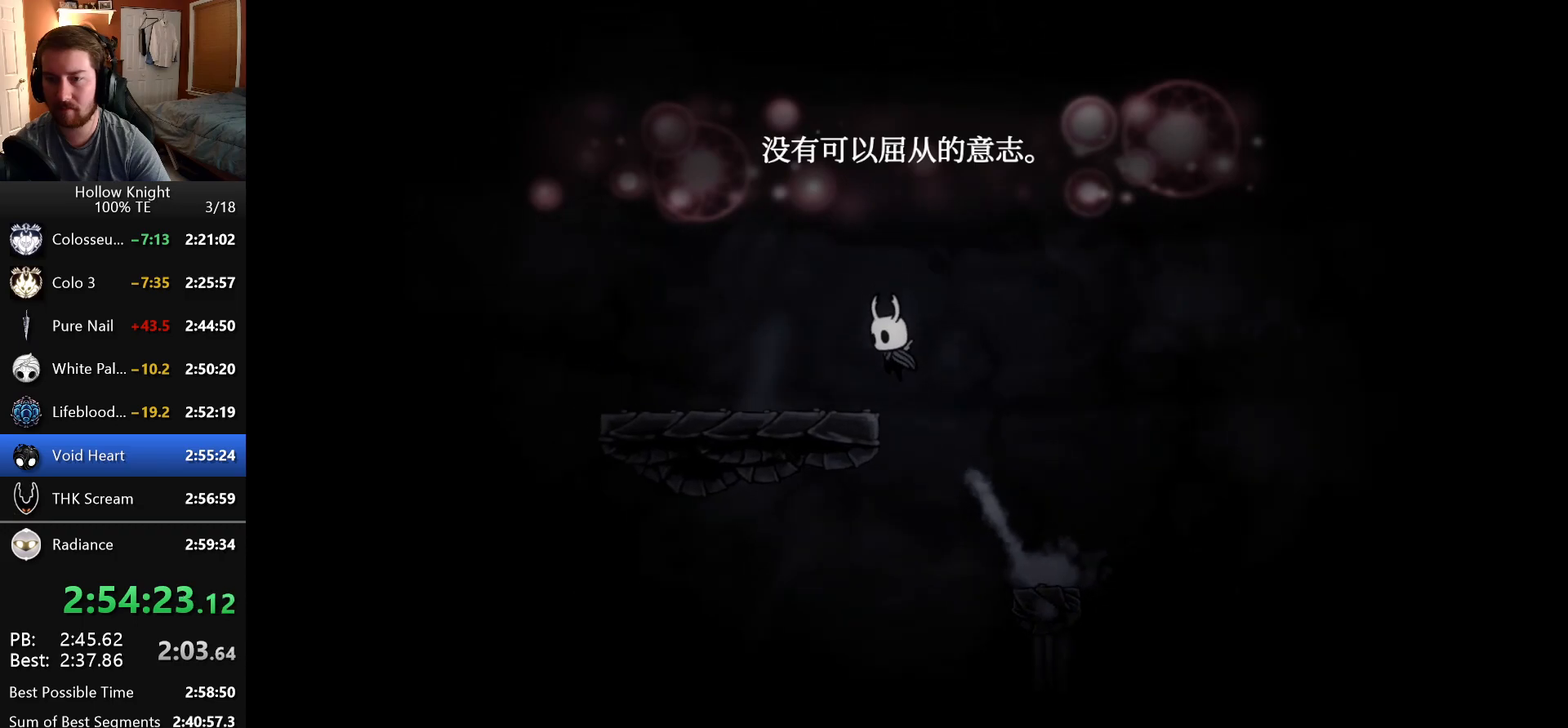
{"keys": ["dash", "right"], "events": [[133, "dash", "down"], [183, "left", "up"], [183, "right", "down"]]}
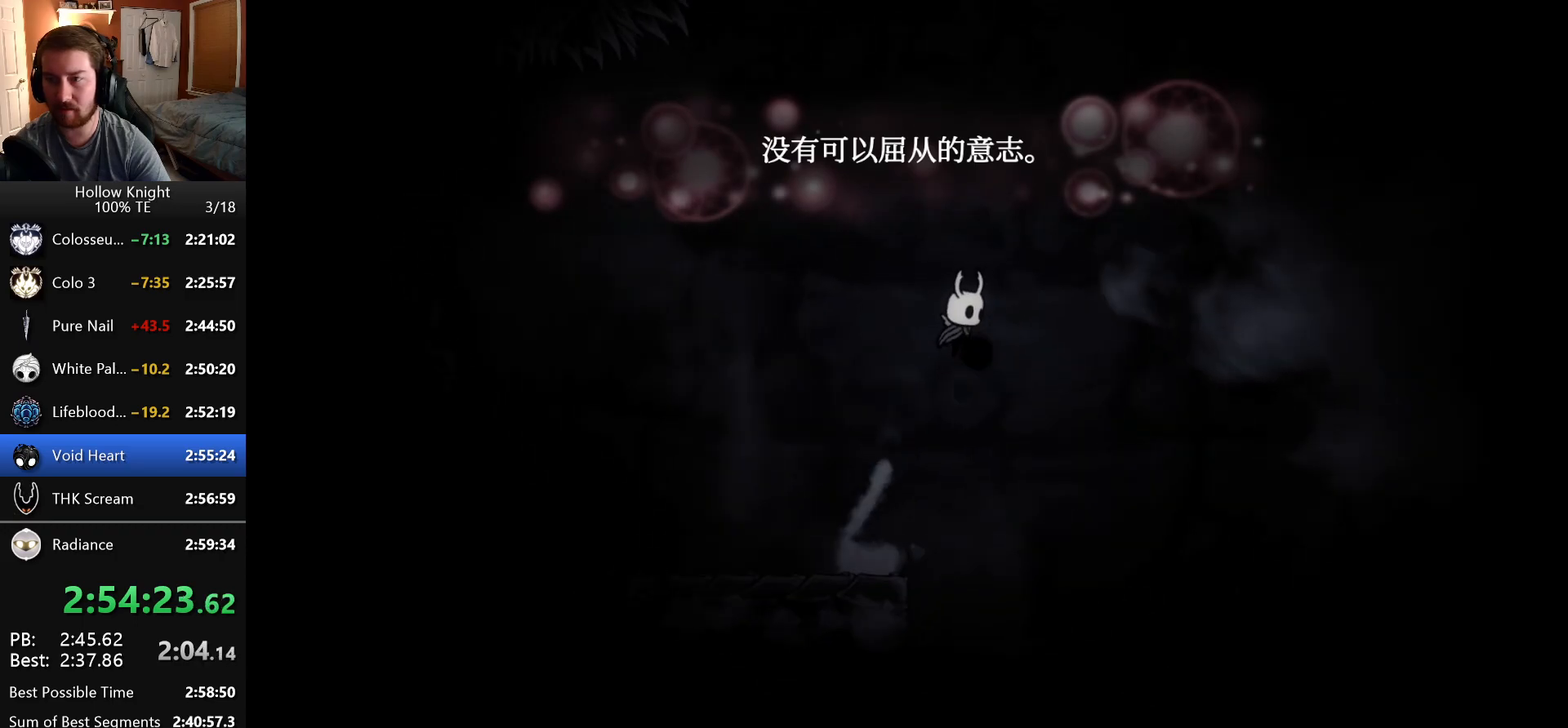
{"keys": ["dash", "left"], "events": [[83, "dash", "up"], [133, "dash", "down"], [133, "right", "up"], [266, "left", "down"]]}
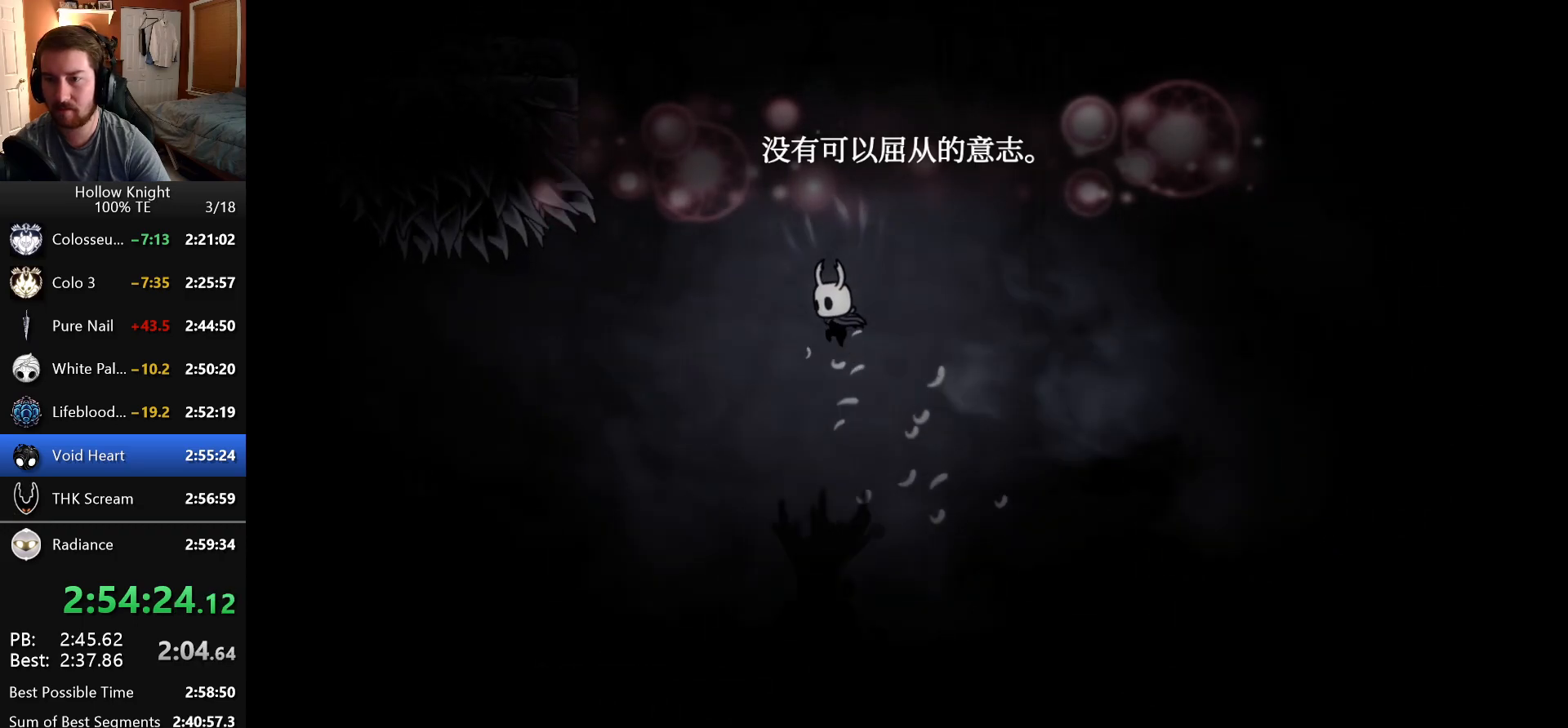
{"keys": ["left"], "events": [[283, "dash", "up"]]}
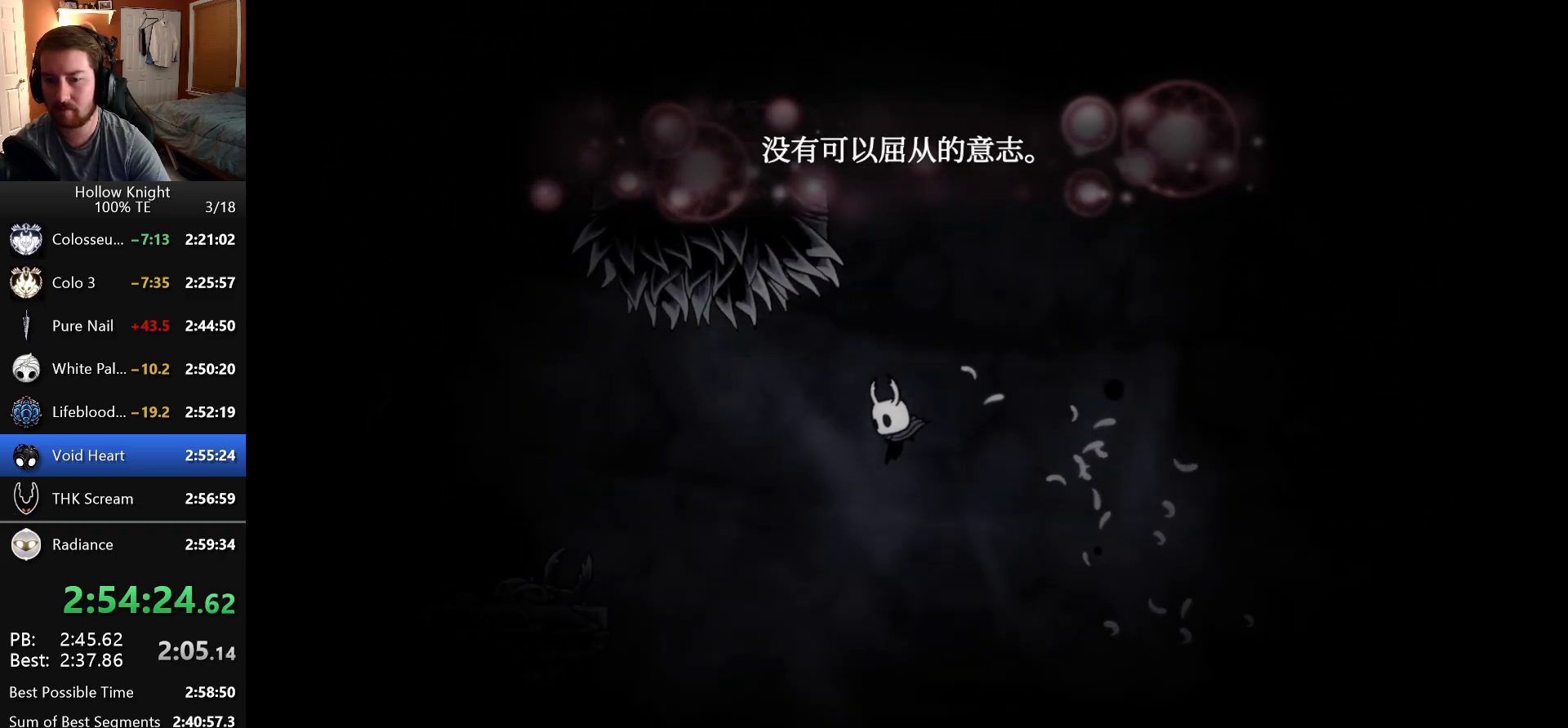
{"keys": ["dash", "left"], "events": [[50, "left", "up"], [400, "left", "down"], [483, "dash", "down"]]}
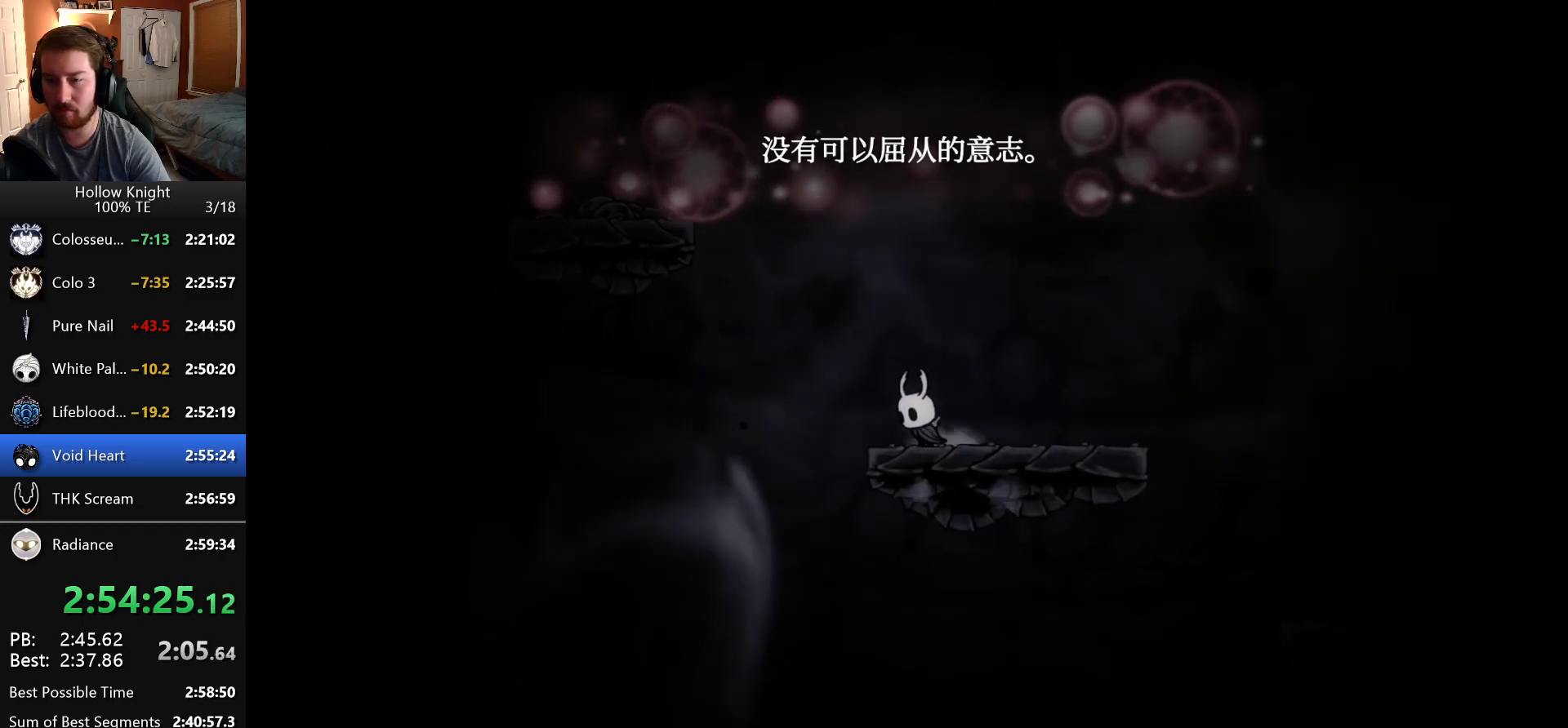
{"keys": ["left"], "events": [[416, "dash", "up"]]}
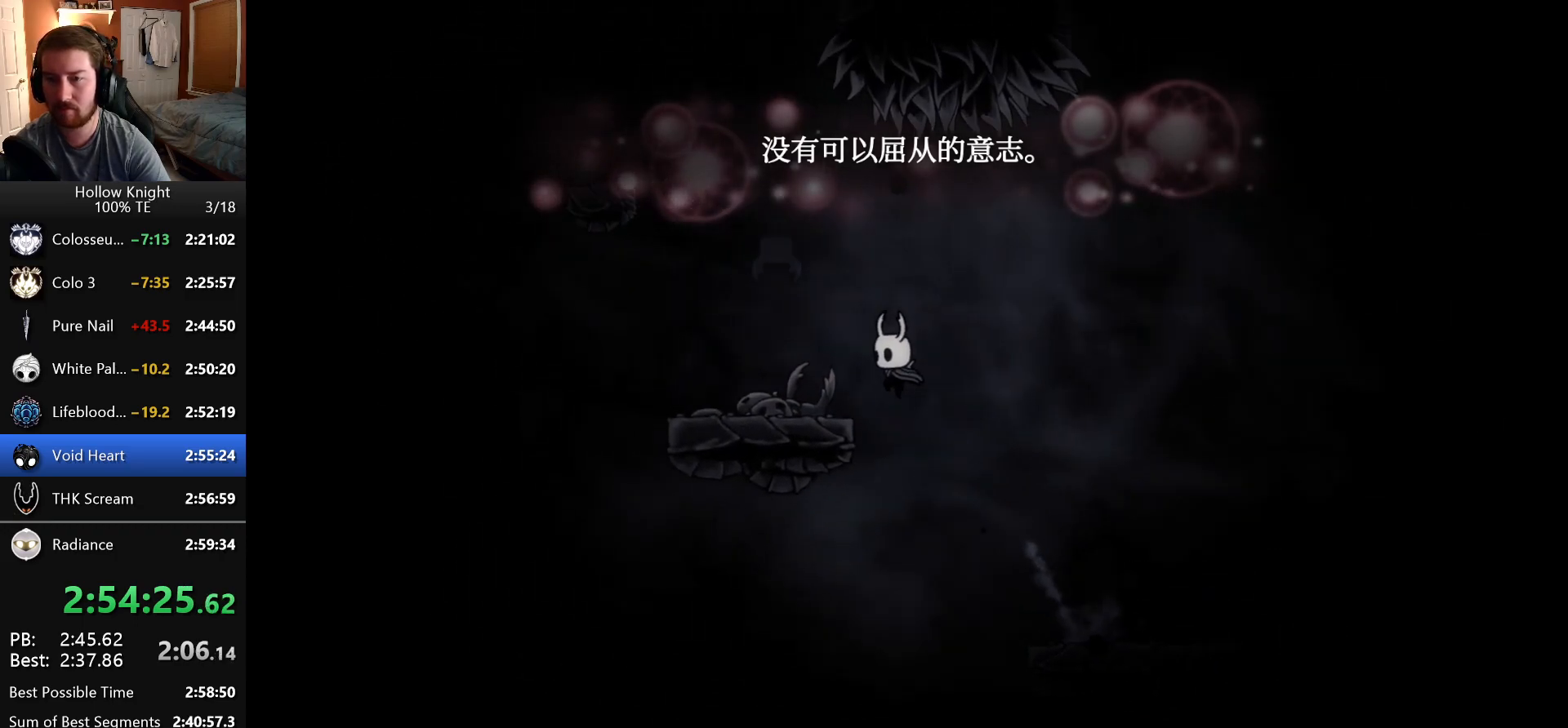
{"keys": ["dash", "right"], "events": [[150, "dash", "down"], [216, "left", "up"], [233, "right", "down"]]}
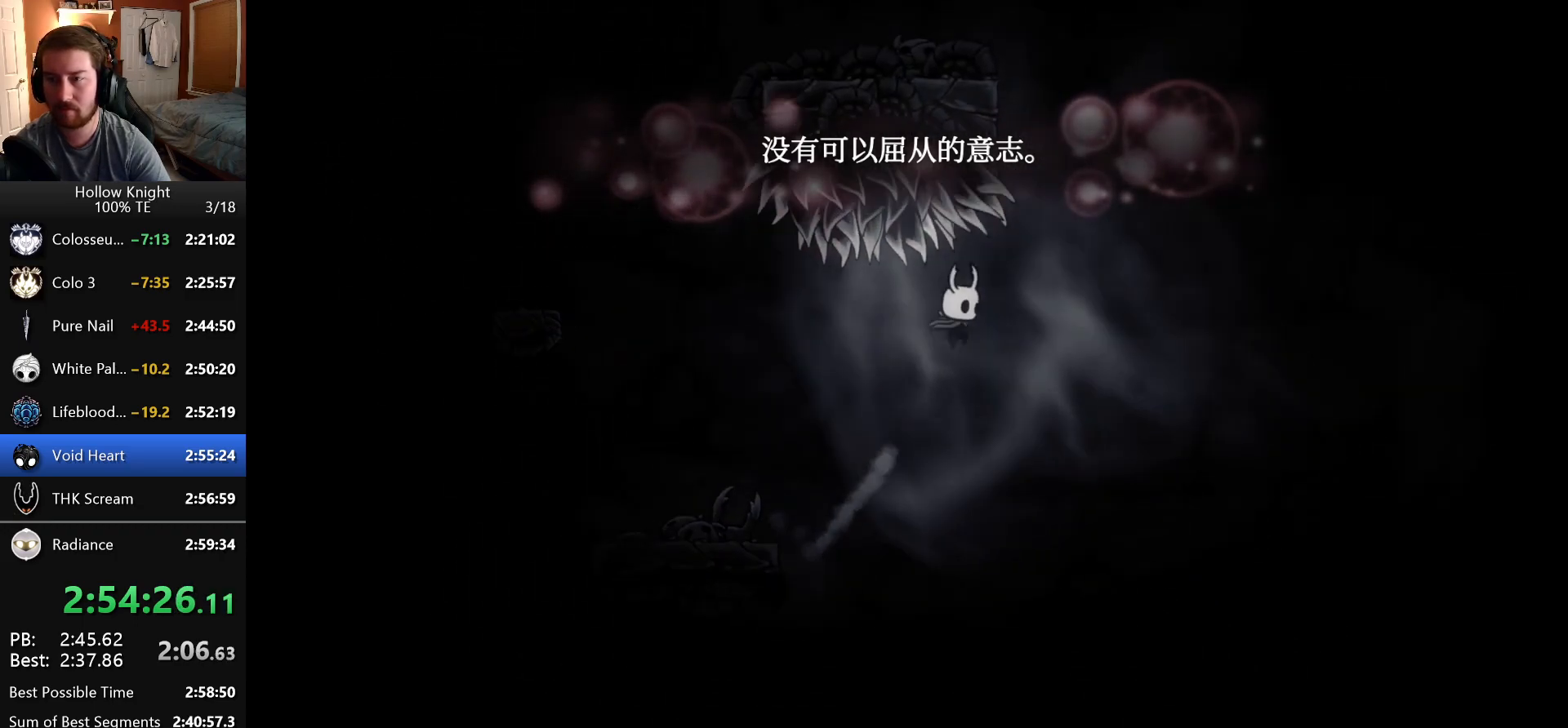
{"keys": ["dash", "left"]}
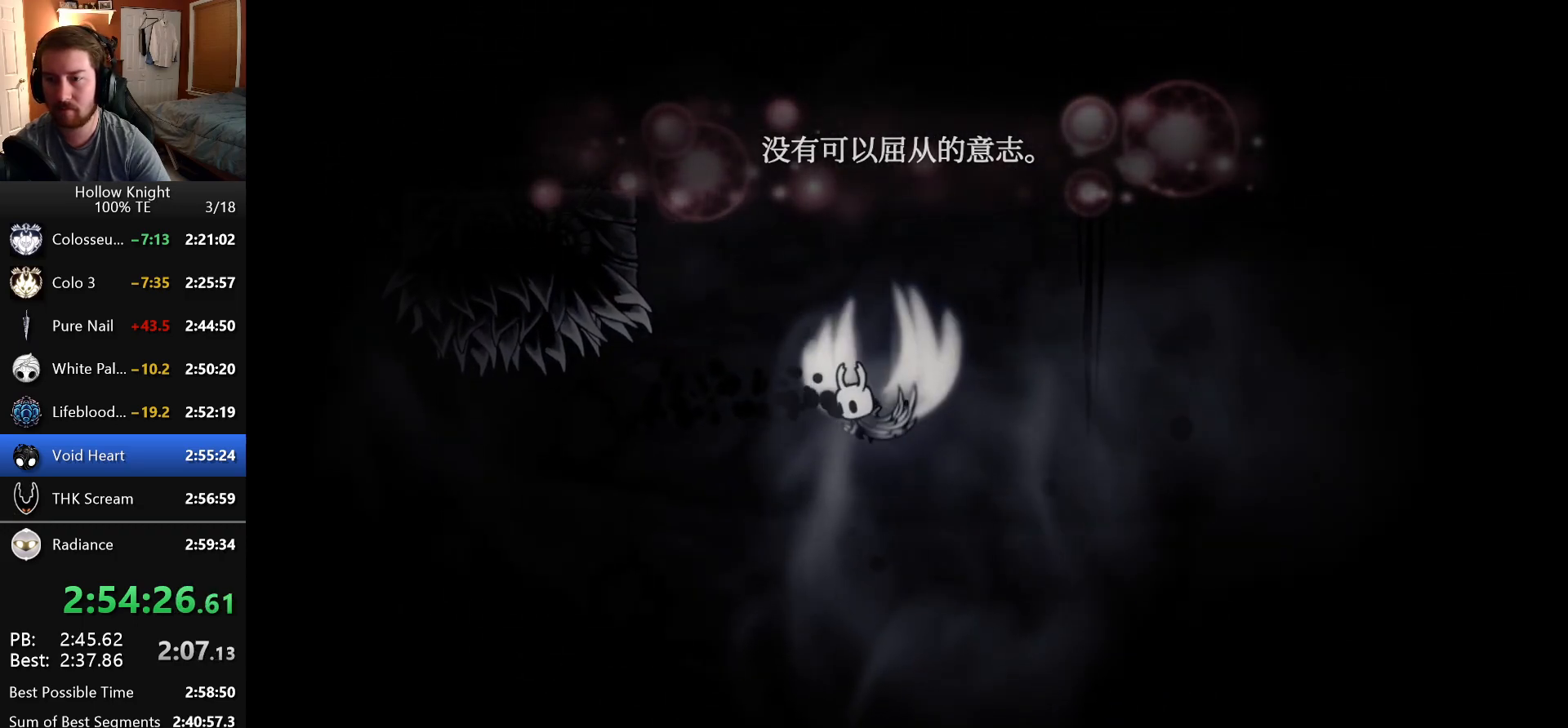
{"keys": ["dash", "left"], "events": []}
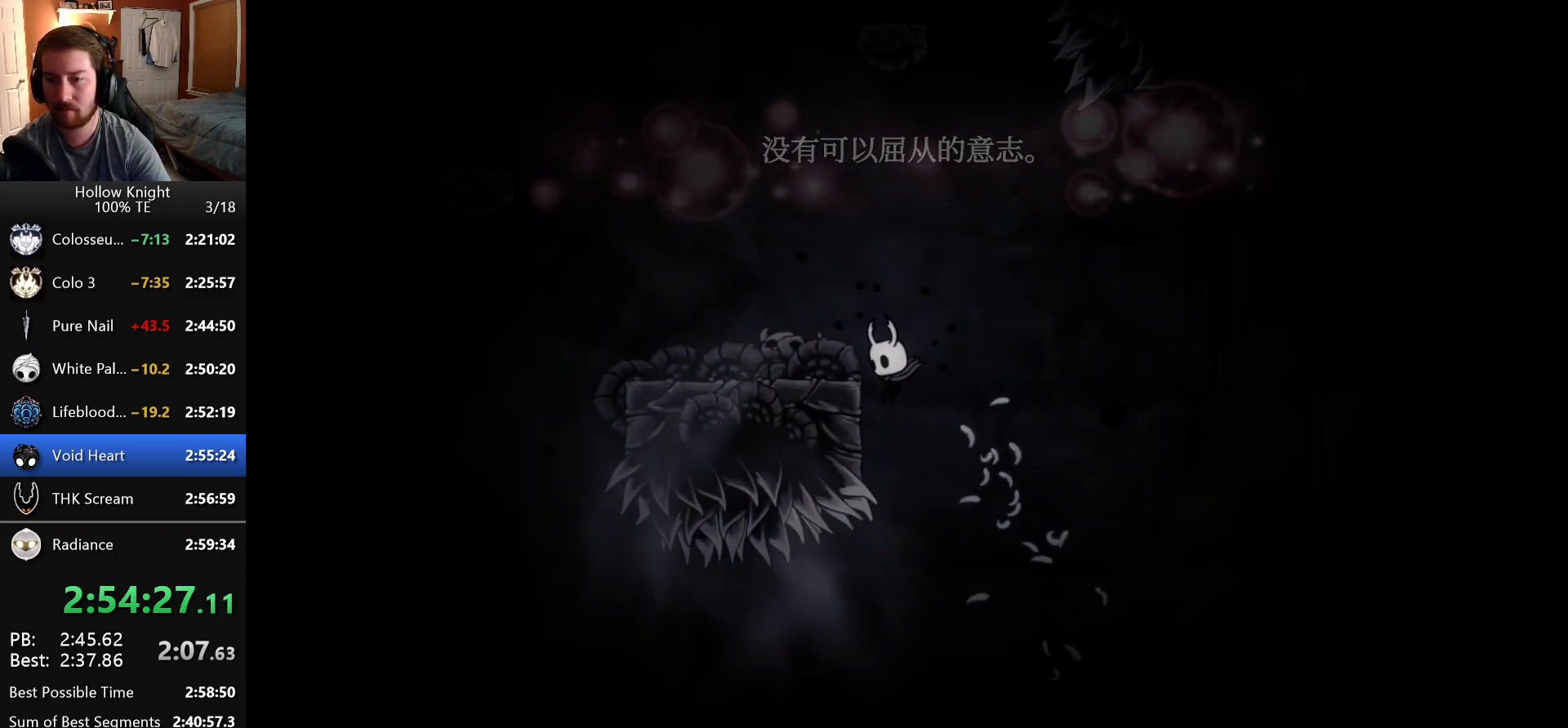
{"keys": ["dash"], "events": [[33, "dash", "up"], [100, "dash", "down"], [183, "left", "up"], [183, "right", "down"], [350, "right", "up"], [416, "dash", "up"], [466, "dash", "down"]]}
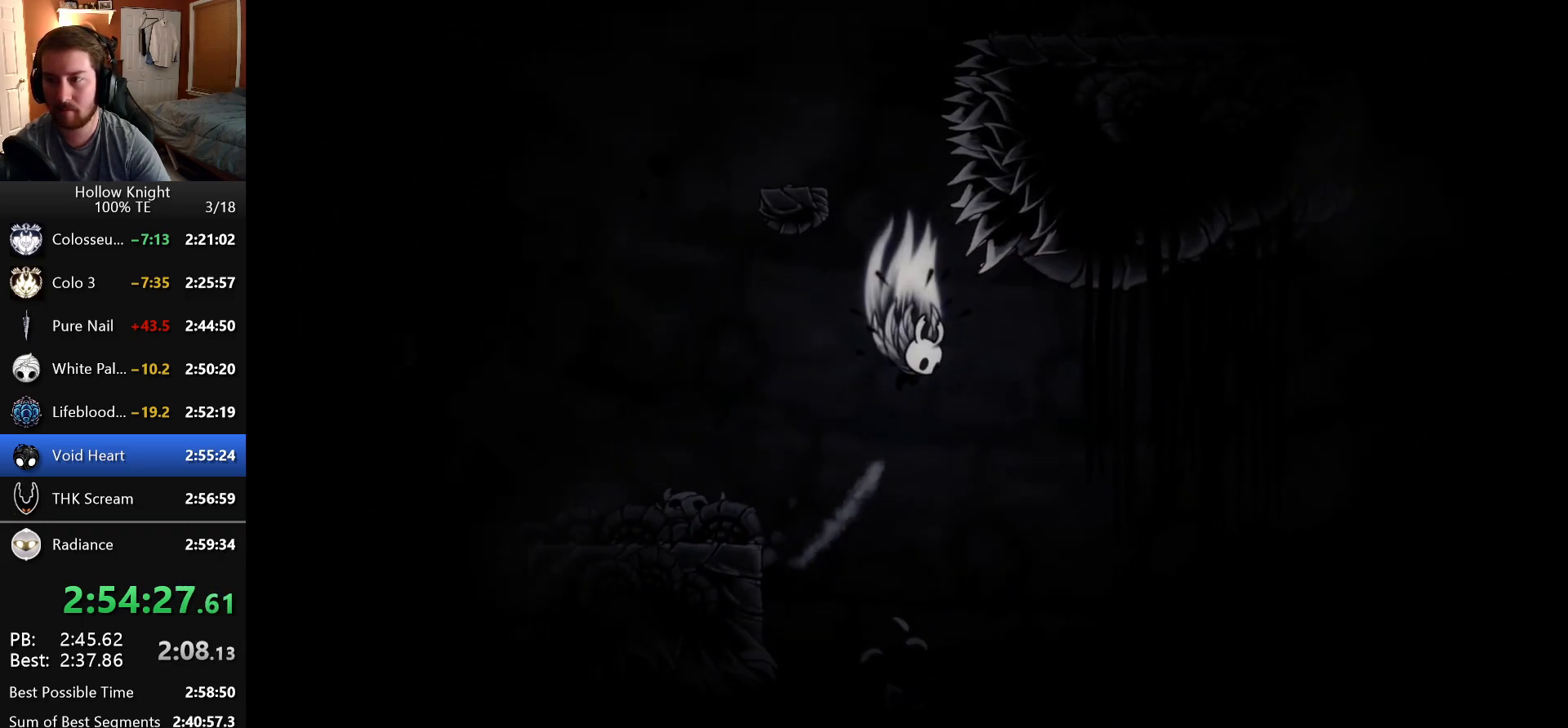
{"keys": ["down", "nail"], "events": [[250, "down", "down"], [333, "nail", "down"], [500, "dash", "up"]]}
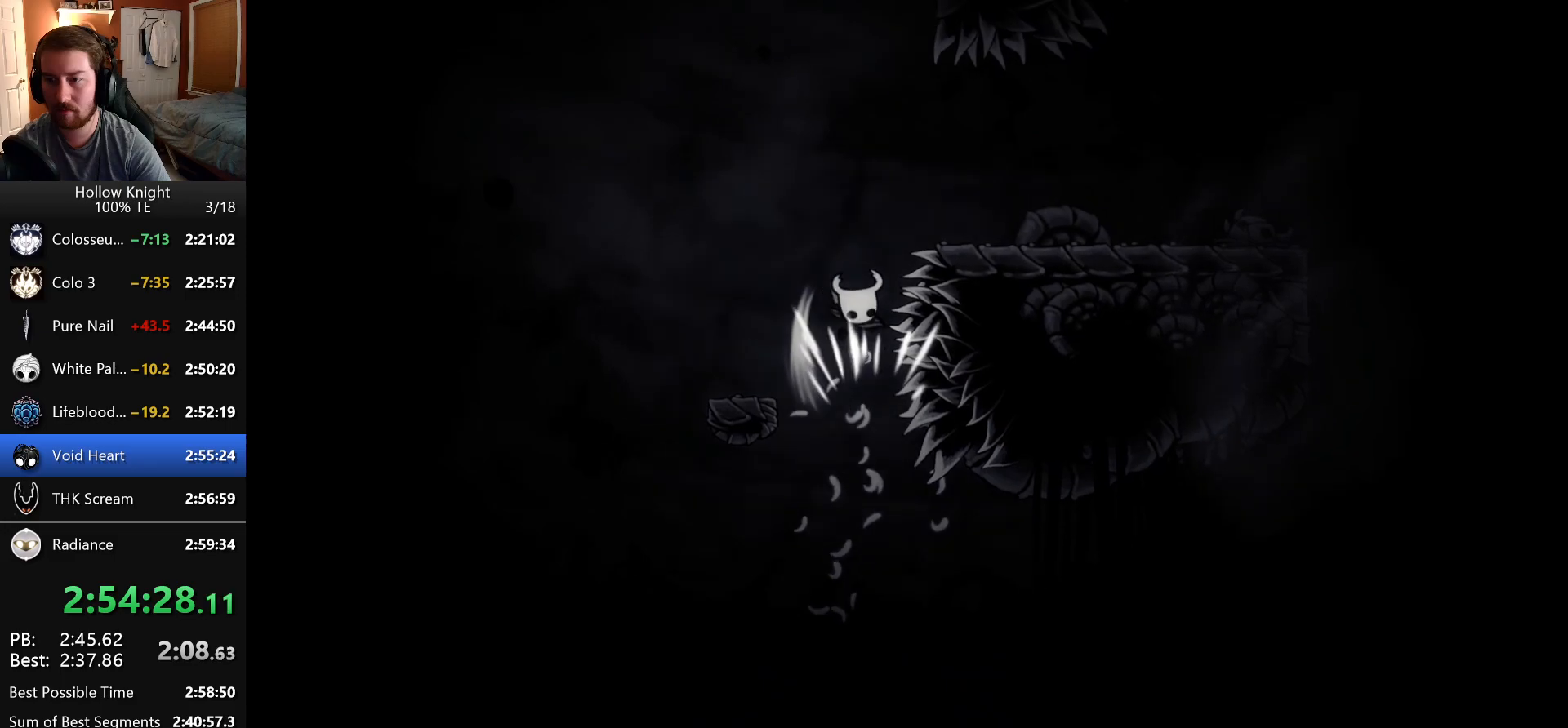
{"keys": ["right"], "events": [[50, "down", "up"], [66, "nail", "up"], [166, "dash", "down"], [350, "right", "down"], [416, "dash", "up"]]}
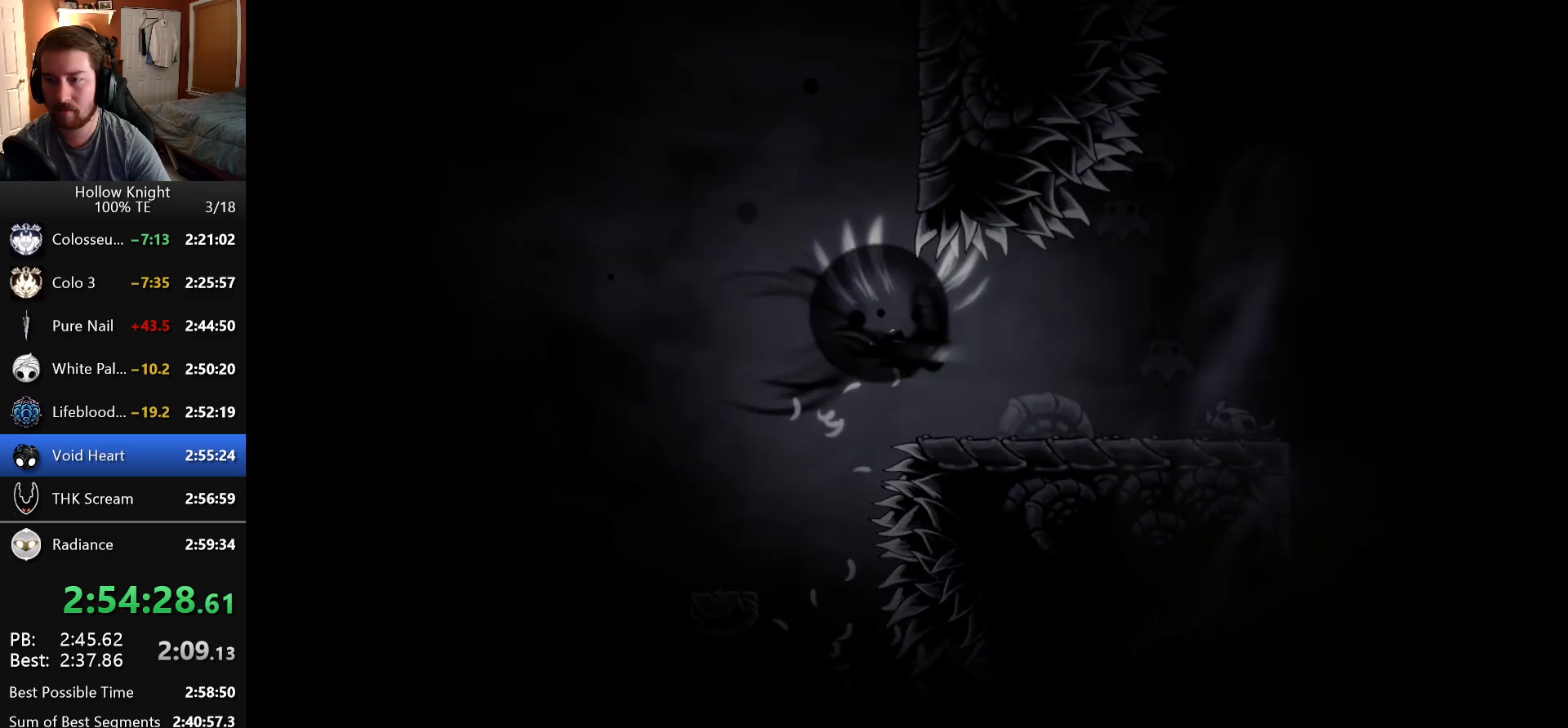
{"keys": ["dash"], "events": [[250, "dash", "down"], [283, "right", "up"]]}
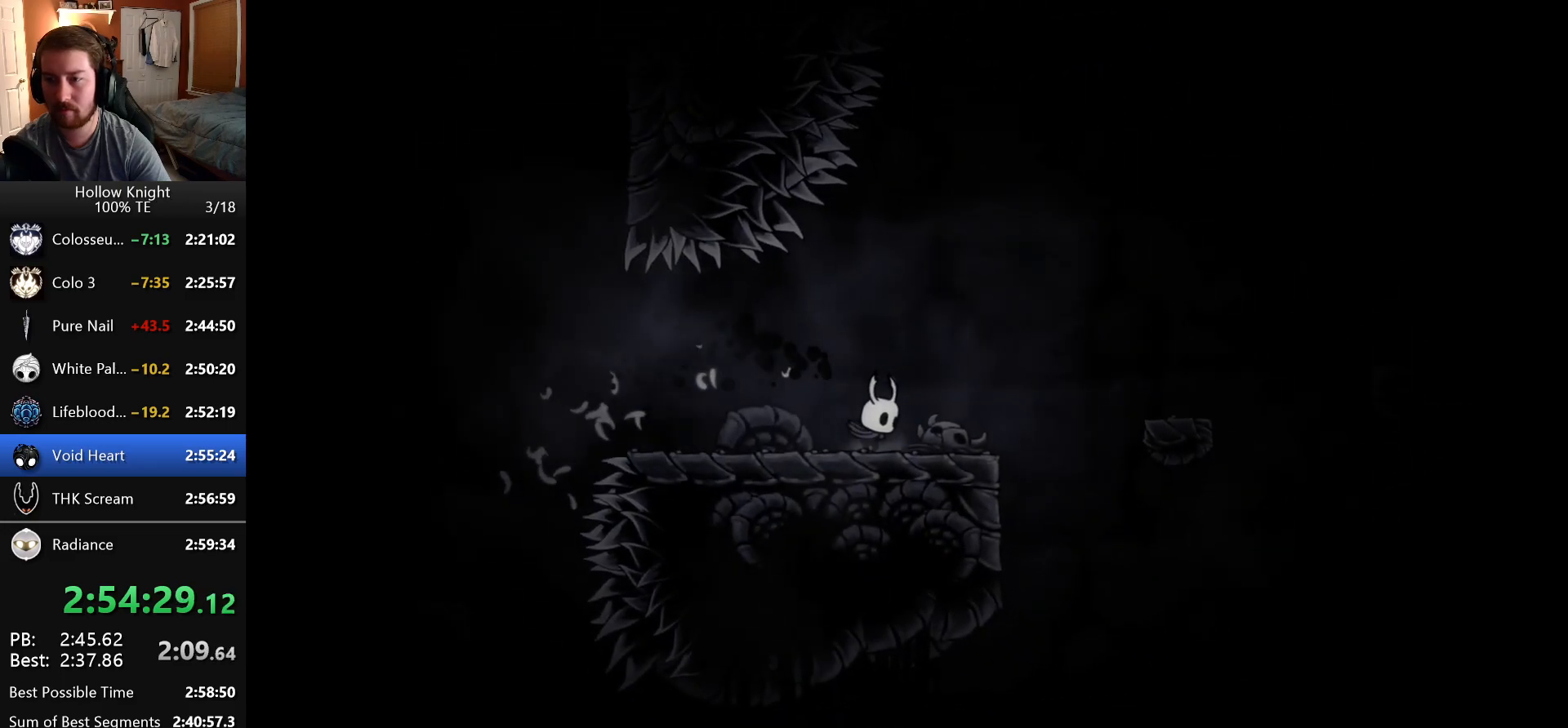
{"keys": ["dash"], "events": [[166, "dash", "up"], [233, "dash", "down"]]}
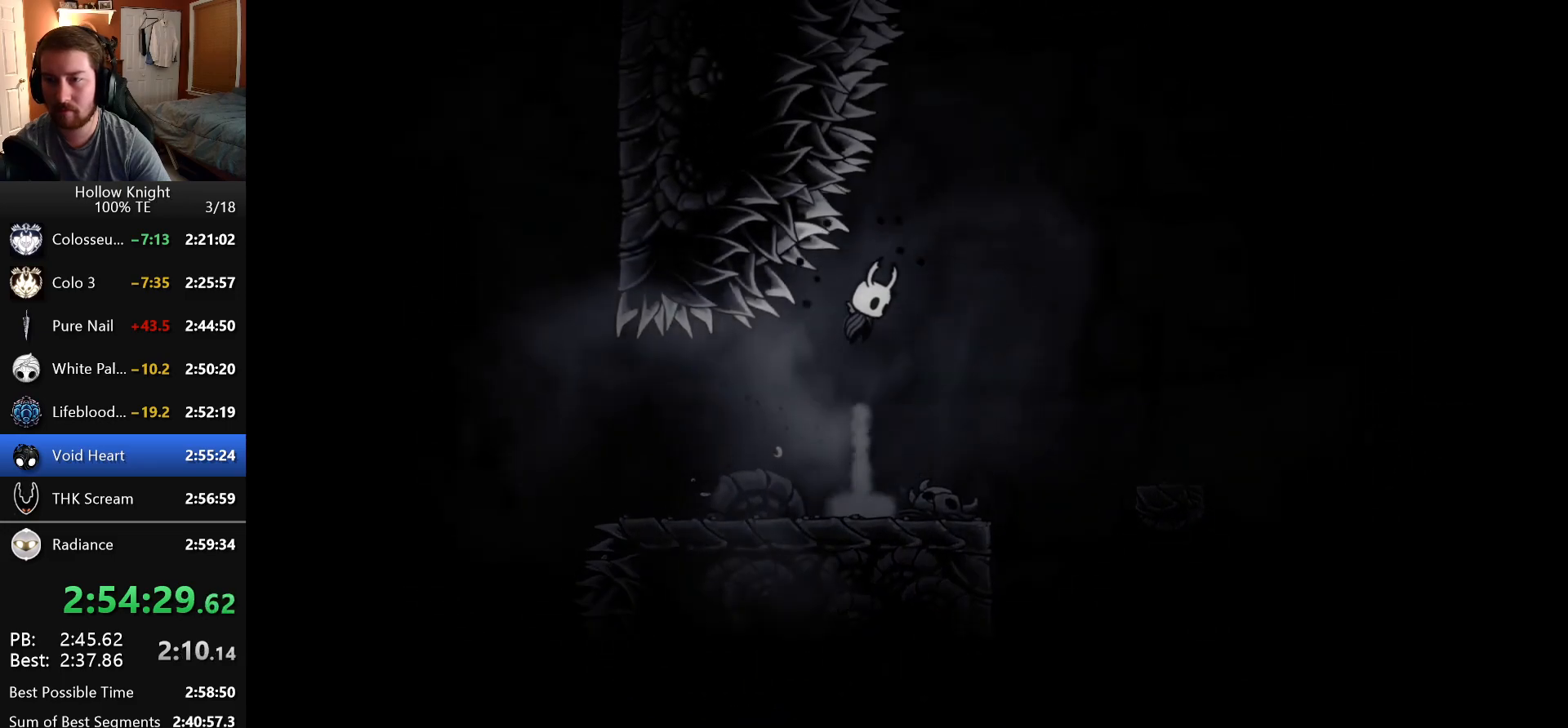
{"keys": ["dash", "down", "nail"], "events": [[50, "dash", "up"], [66, "dash", "down"], [116, "right", "down"], [183, "right", "up"], [416, "down", "down"], [466, "nail", "down"]]}
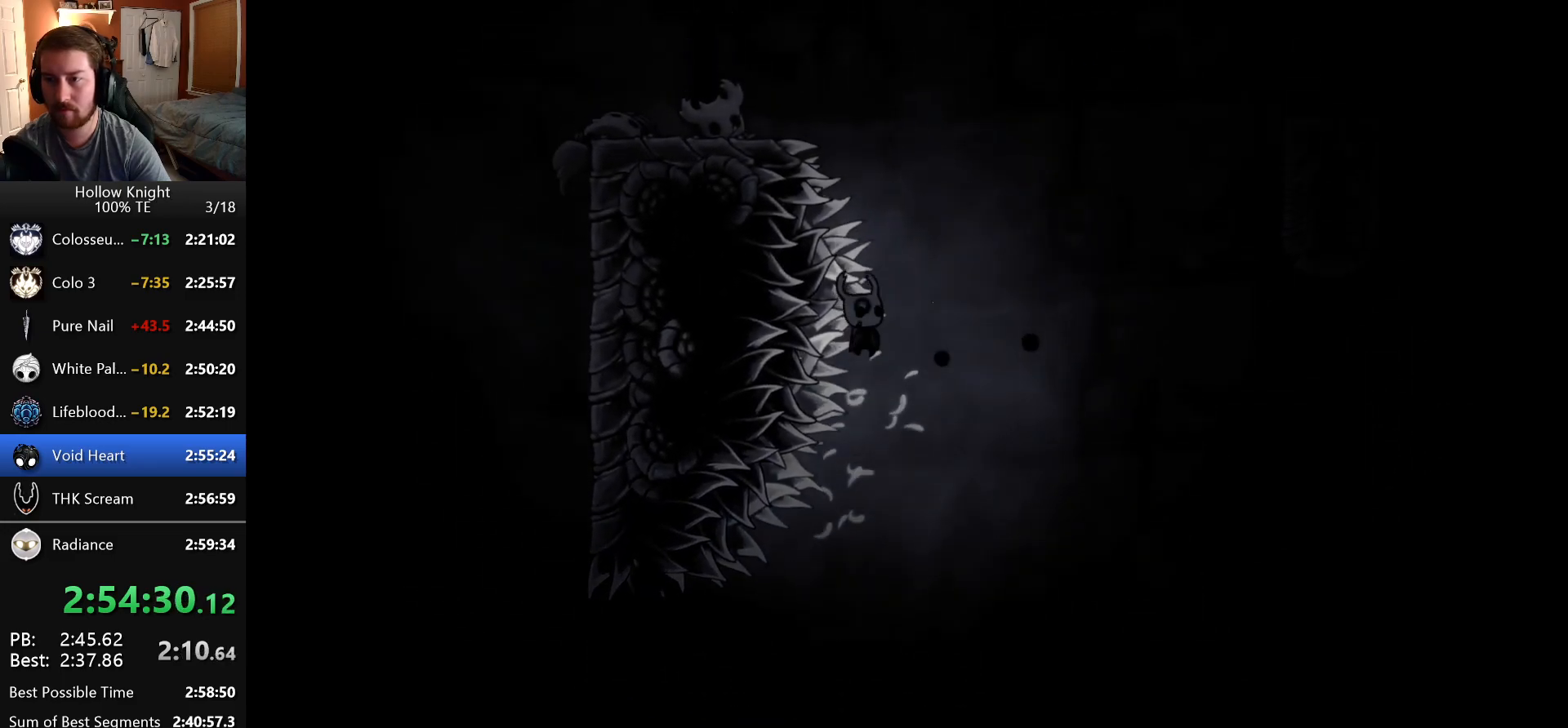
{"keys": [], "events": [[216, "dash", "up"], [266, "down", "up"], [266, "nail", "up"]]}
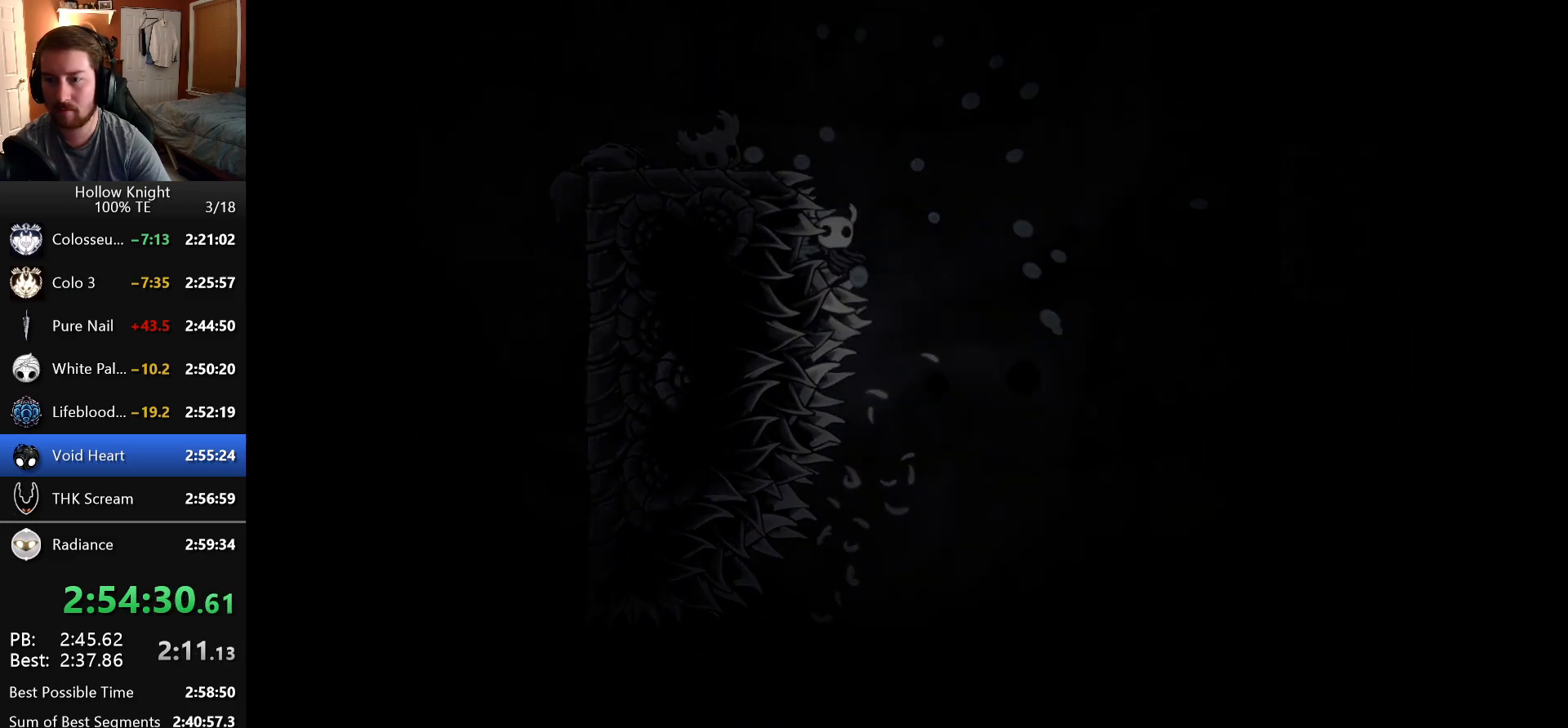
{"keys": ["dash", "nail"], "events": [[83, "dash", "down"], [166, "nail", "down"], [216, "dash", "up"], [266, "nail", "up"], [283, "dash", "down"], [333, "nail", "down"], [383, "dash", "up"], [400, "nail", "up"], [450, "dash", "down"], [466, "nail", "down"]]}